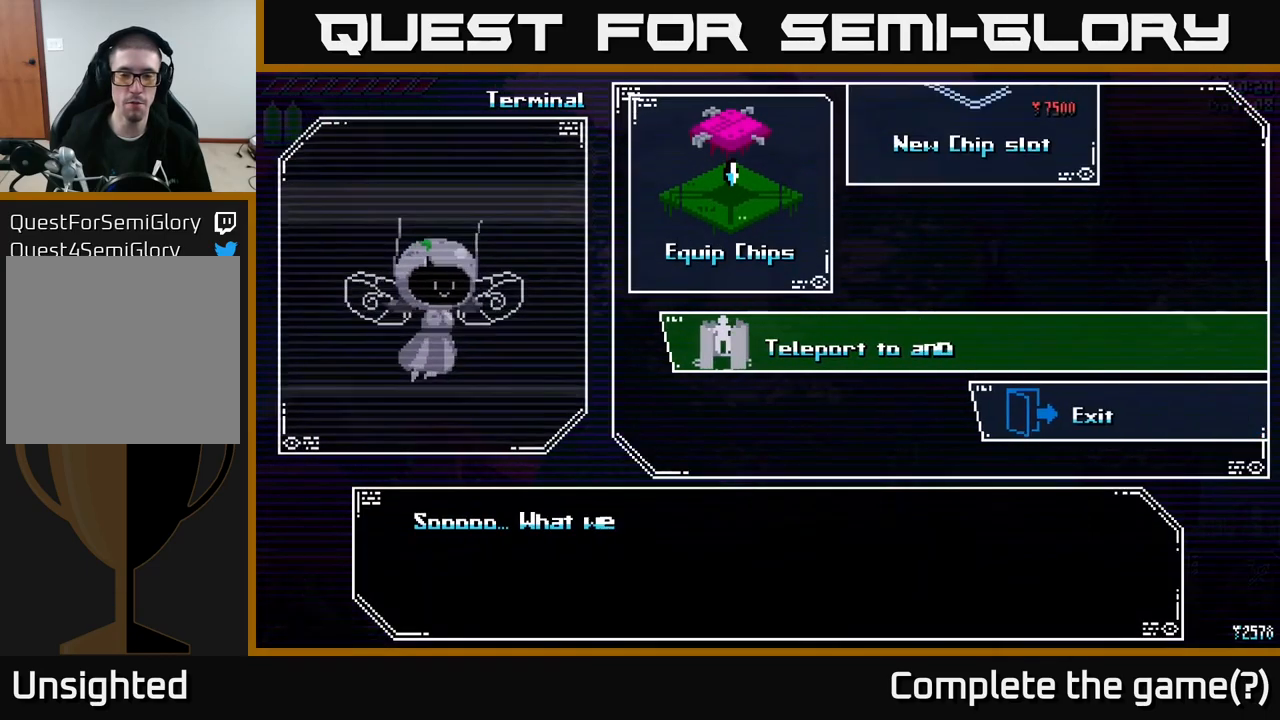
Gameplay with a controller (Xbox layout); each line is a JSON object with the inputs held at the frame after it. "events" lists button and stick changes between this image and that frame as [ms after this image, input, new state], when the widget could be followed in between.
{"buttons": [], "left_stick": "center", "right_stick": "center", "events": []}
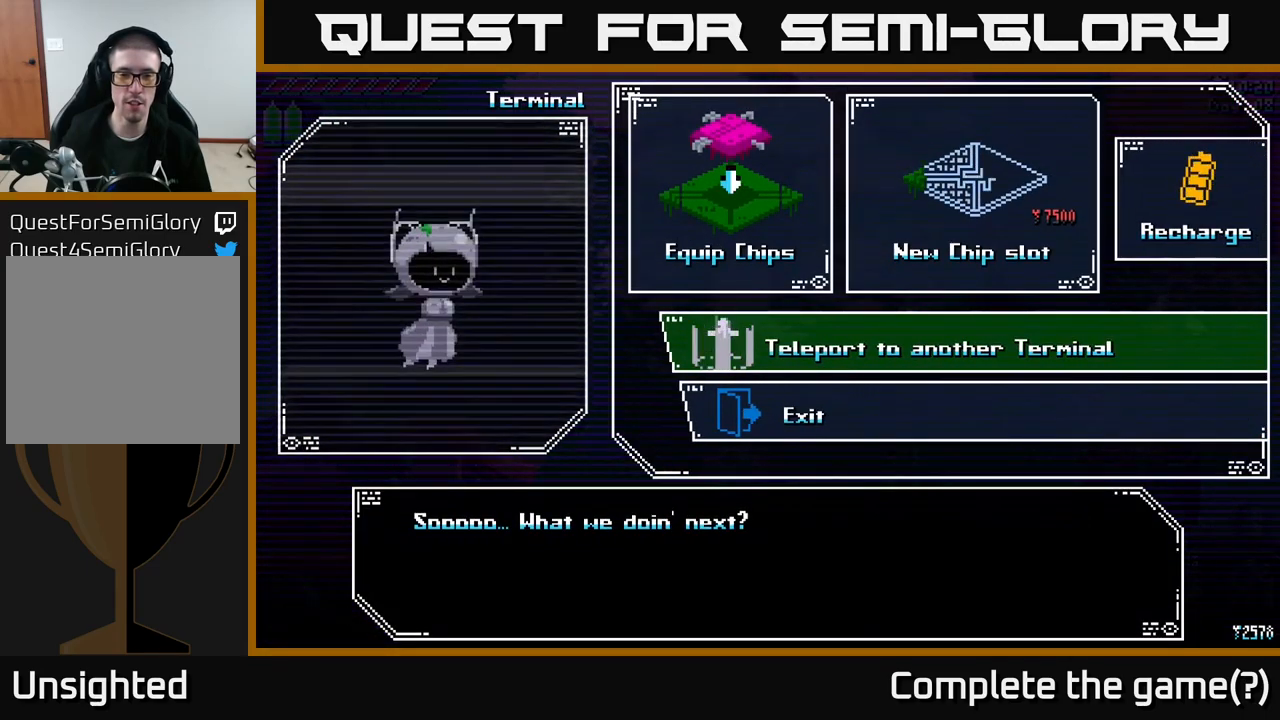
{"buttons": [], "left_stick": "center", "right_stick": "center", "events": [[234, "left_stick", "down"], [467, "left_stick", "center"]]}
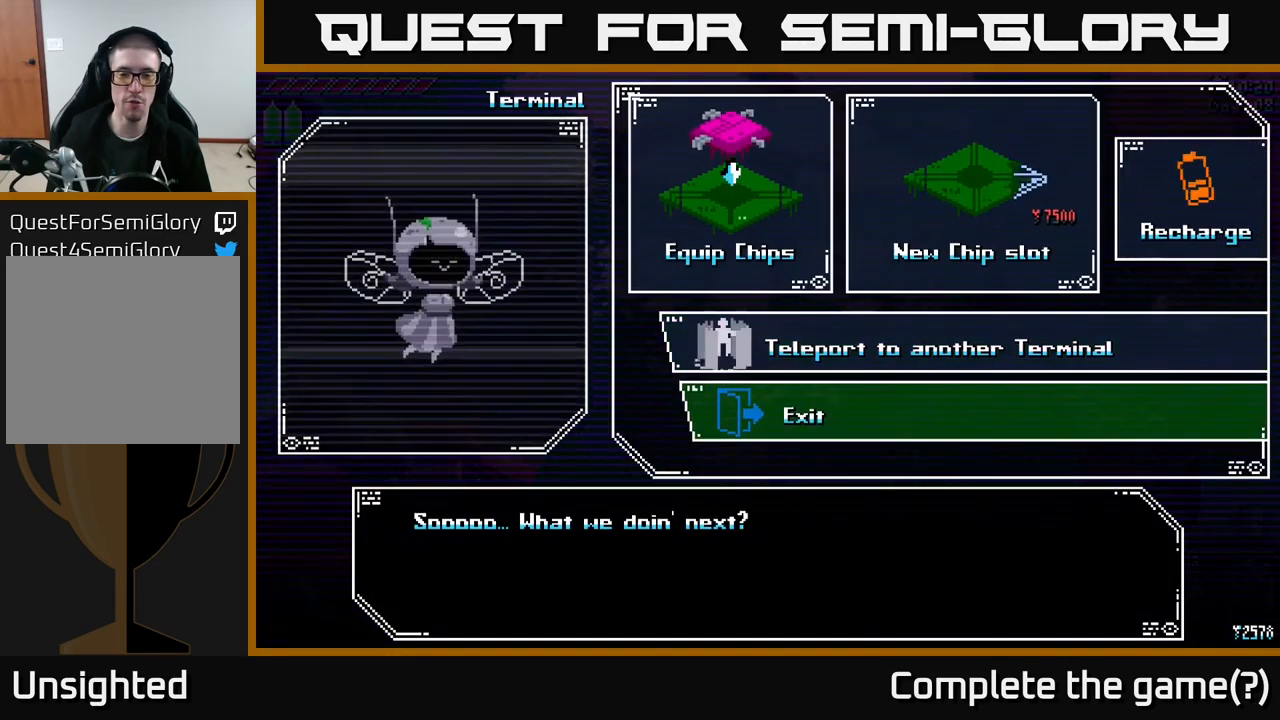
{"buttons": [], "left_stick": "center", "right_stick": "center", "events": [[117, "left_stick", "up"], [284, "left_stick", "center"]]}
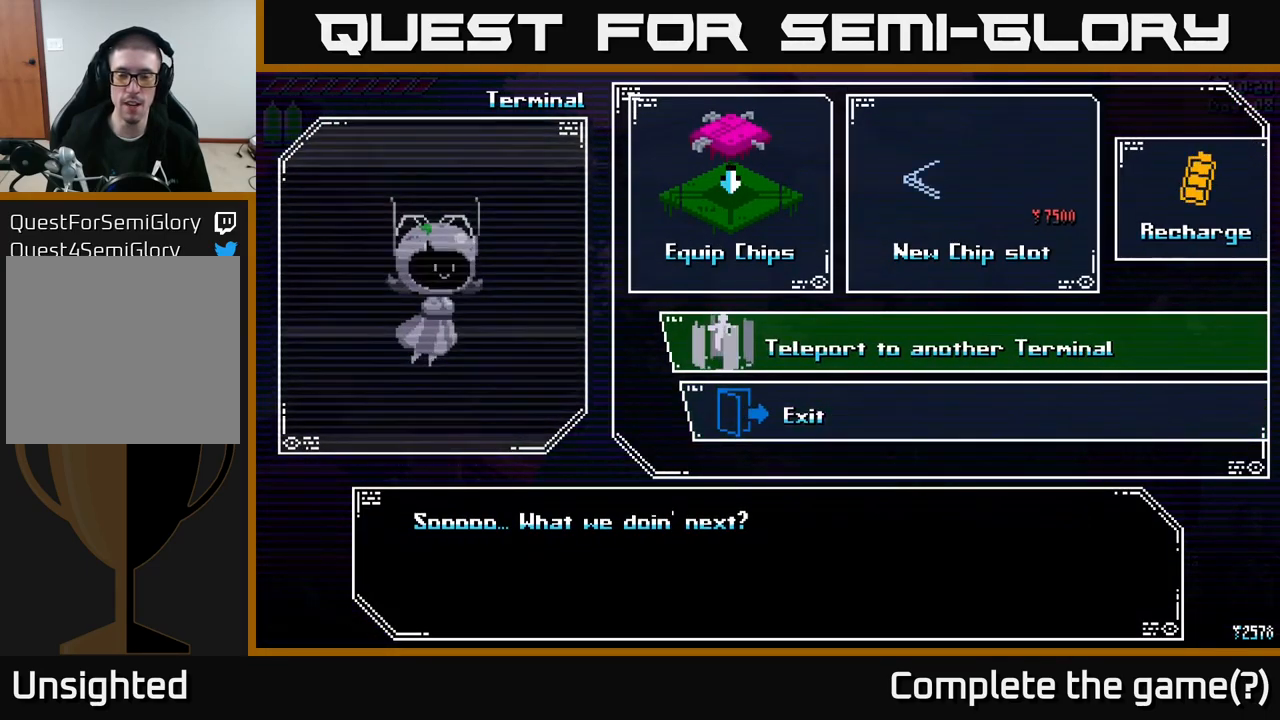
{"buttons": [], "left_stick": "up", "right_stick": "center", "events": [[117, "left_stick", "down"], [300, "left_stick", "center"], [367, "left_stick", "up"]]}
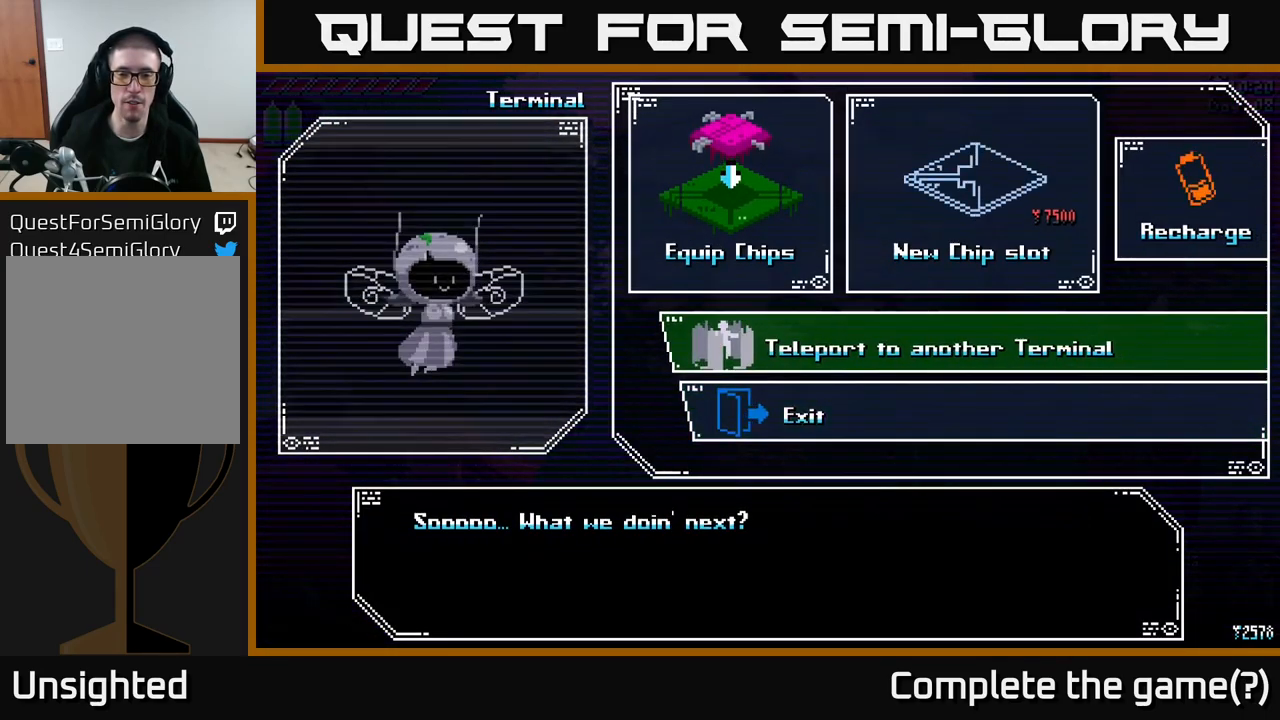
{"buttons": [], "left_stick": "center", "right_stick": "center", "events": [[17, "left_stick", "center"], [350, "A", "down"], [450, "A", "up"]]}
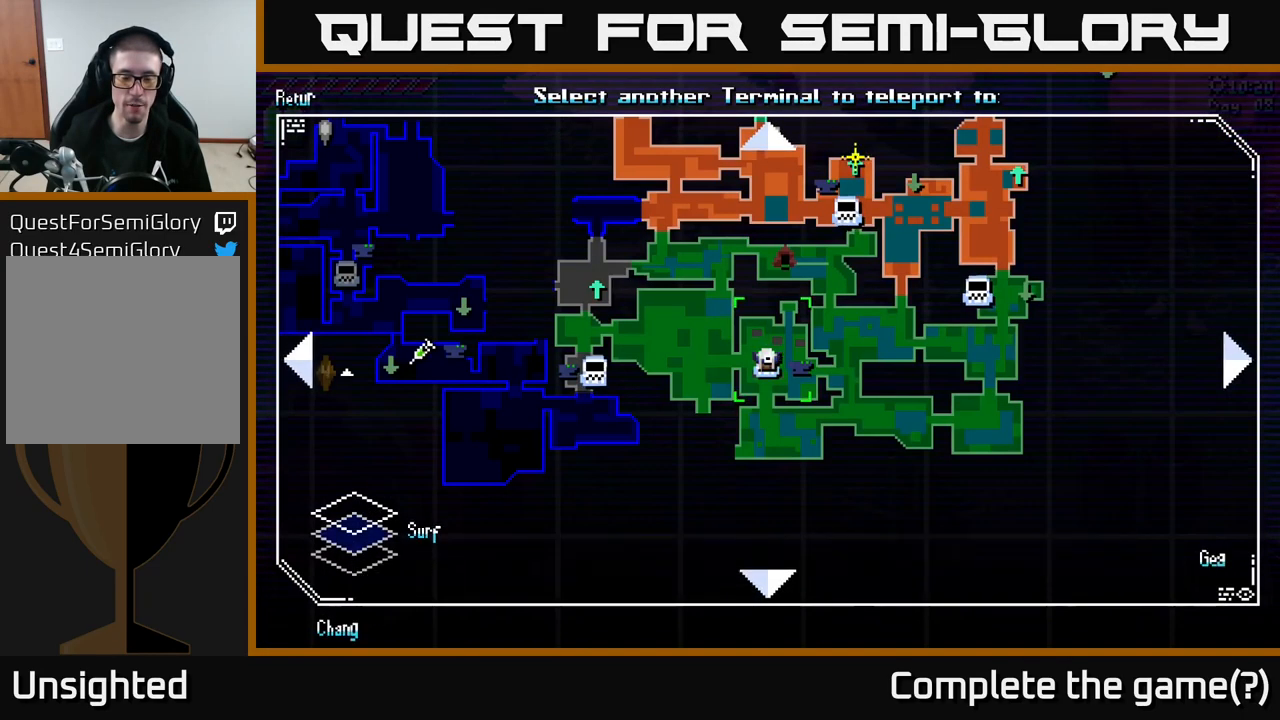
{"buttons": [], "left_stick": "left", "right_stick": "center", "events": [[300, "left_stick", "left"]]}
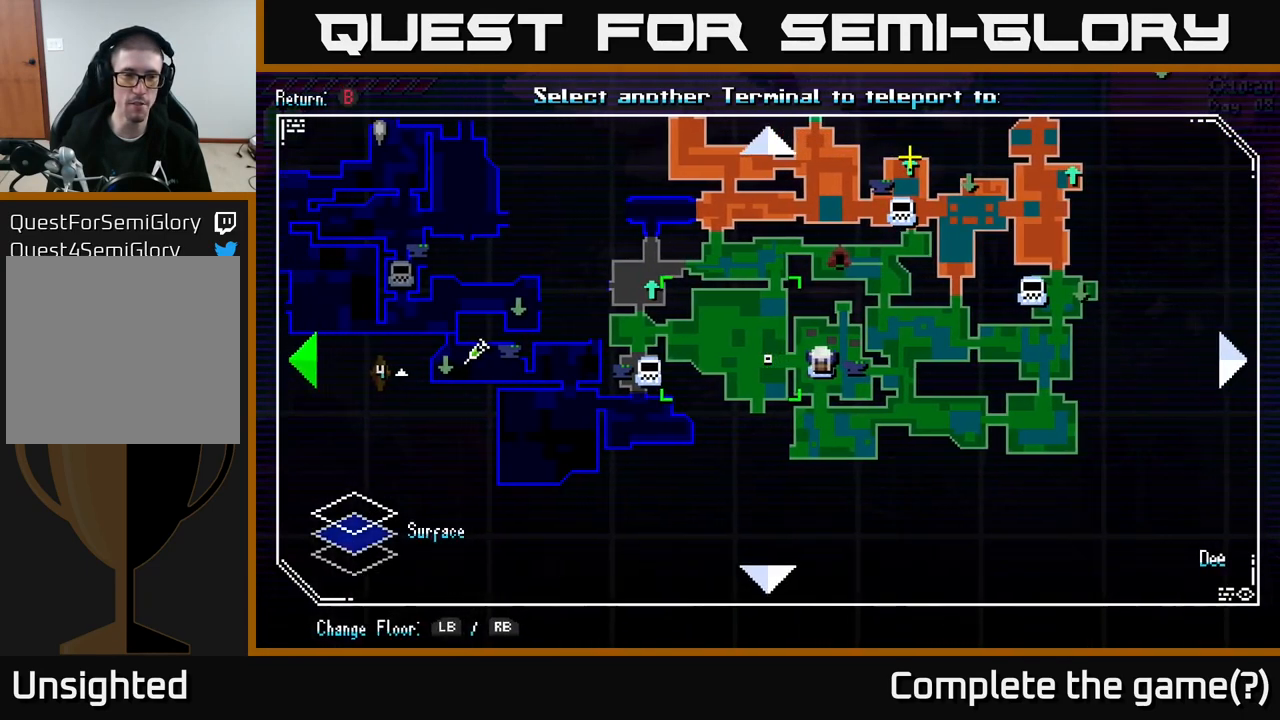
{"buttons": [], "left_stick": "left", "right_stick": "center", "events": [[217, "left_stick", "up-left"], [367, "left_stick", "left"]]}
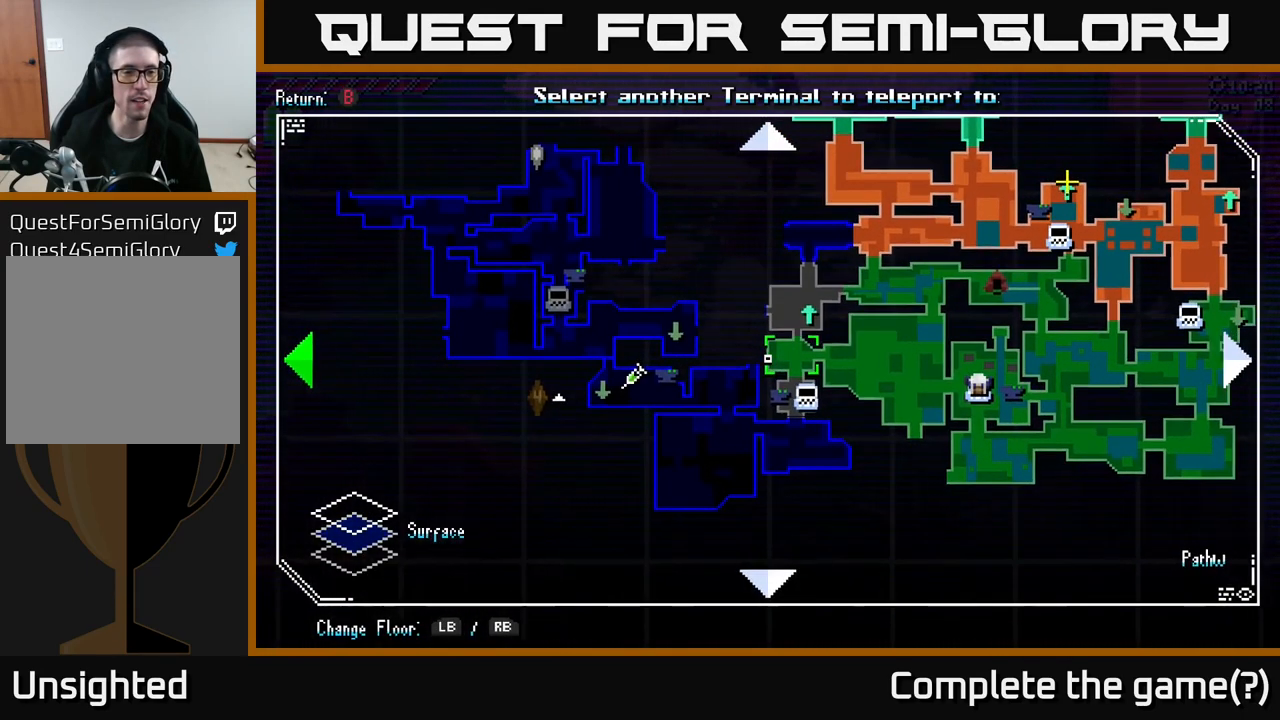
{"buttons": [], "left_stick": "up-left", "right_stick": "center", "events": [[284, "left_stick", "up-left"]]}
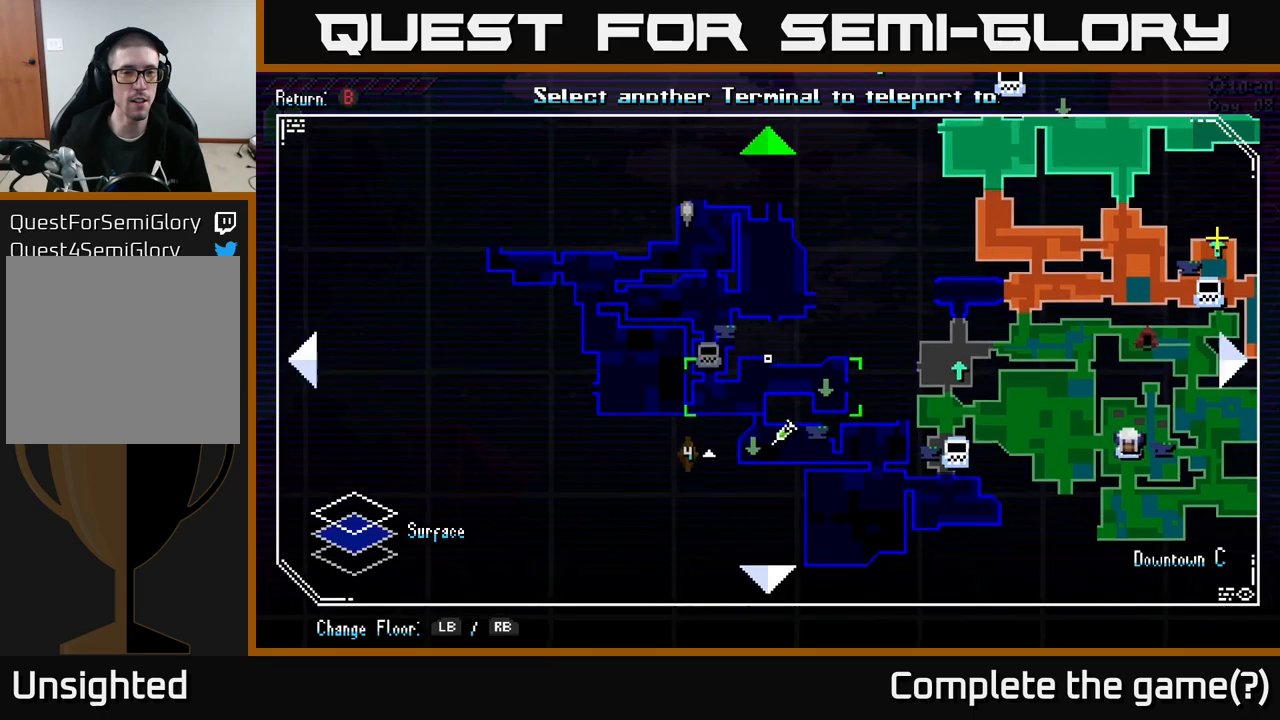
{"buttons": [], "left_stick": "center", "right_stick": "center", "events": [[16, "left_stick", "up"], [183, "left_stick", "down-left"], [366, "left_stick", "center"]]}
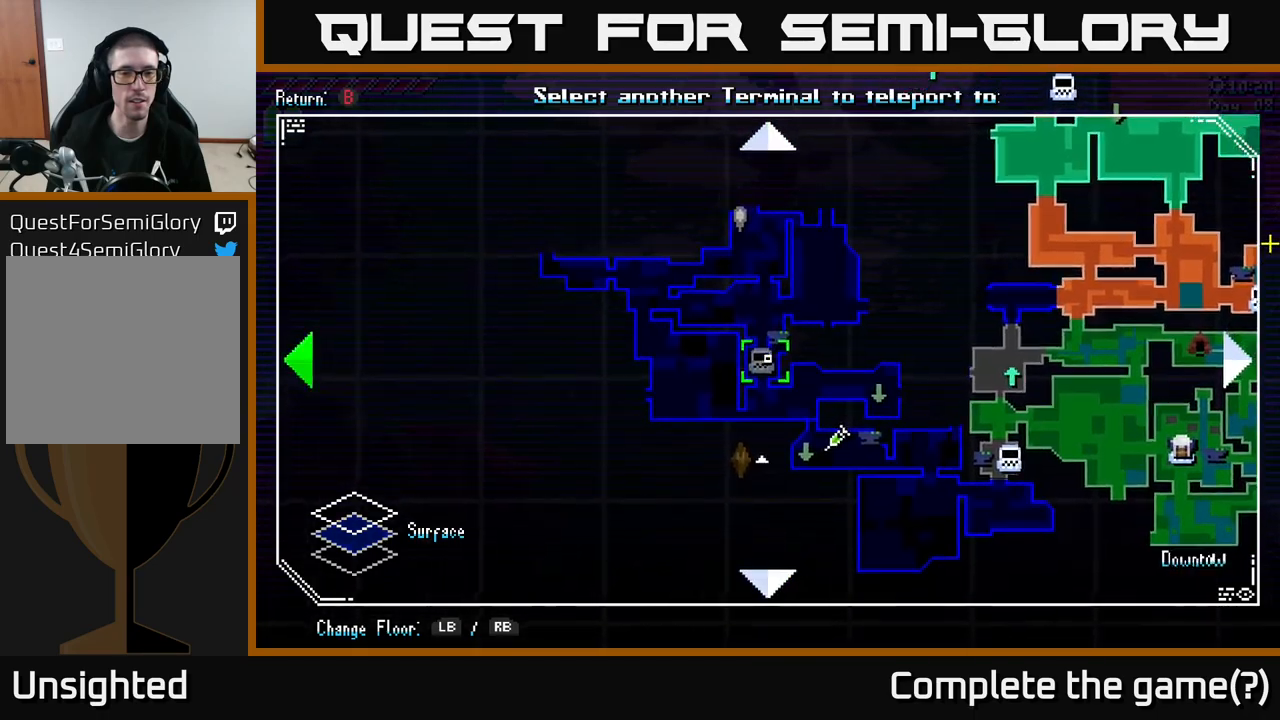
{"buttons": [], "left_stick": "right", "right_stick": "center", "events": [[33, "left_stick", "left"], [133, "left_stick", "center"], [150, "A", "down"], [250, "A", "up"], [483, "left_stick", "right"]]}
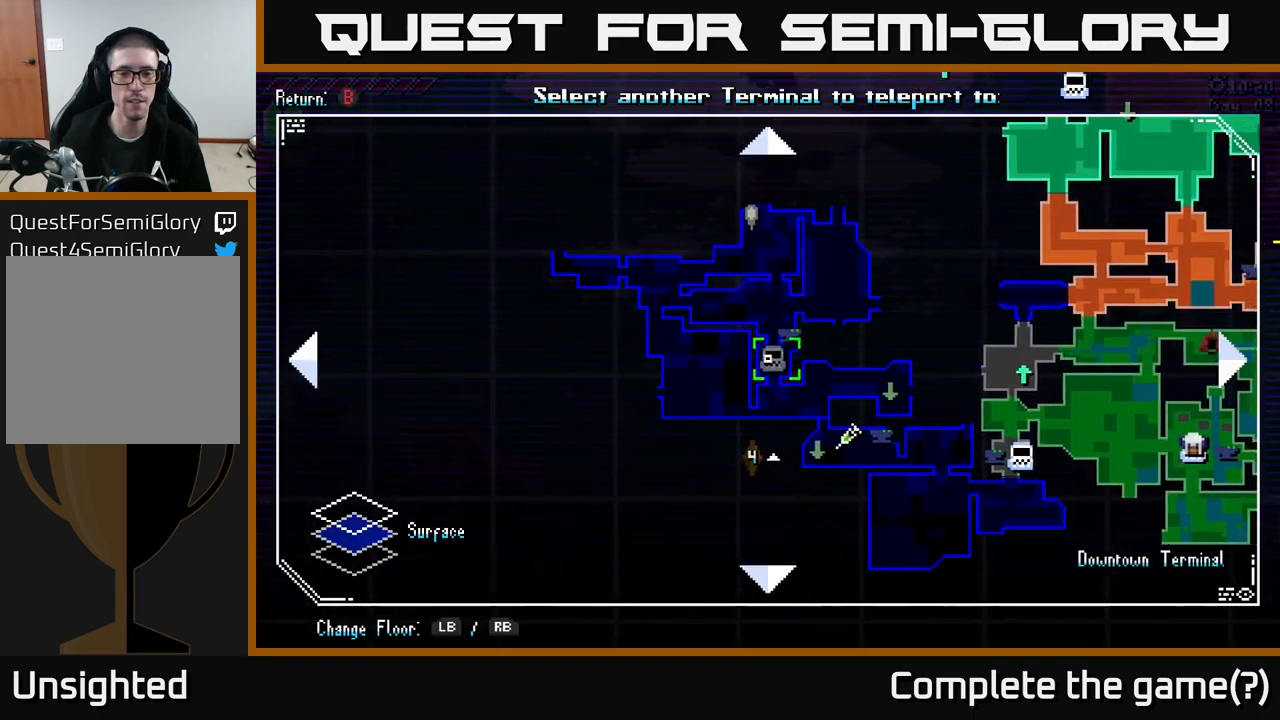
{"buttons": ["A"], "left_stick": "center", "right_stick": "center", "events": [[50, "left_stick", "center"], [66, "A", "down"], [150, "A", "up"], [500, "A", "down"]]}
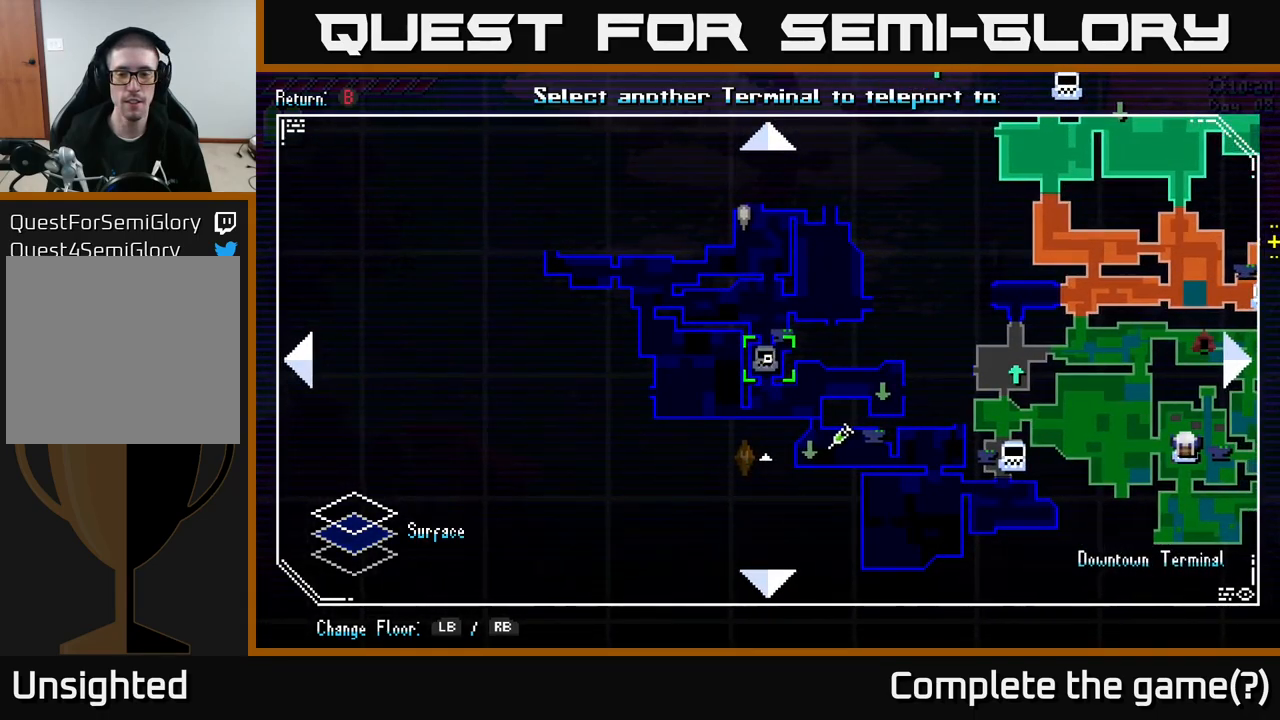
{"buttons": [], "left_stick": "right", "right_stick": "center", "events": [[100, "A", "up"], [216, "left_stick", "right"]]}
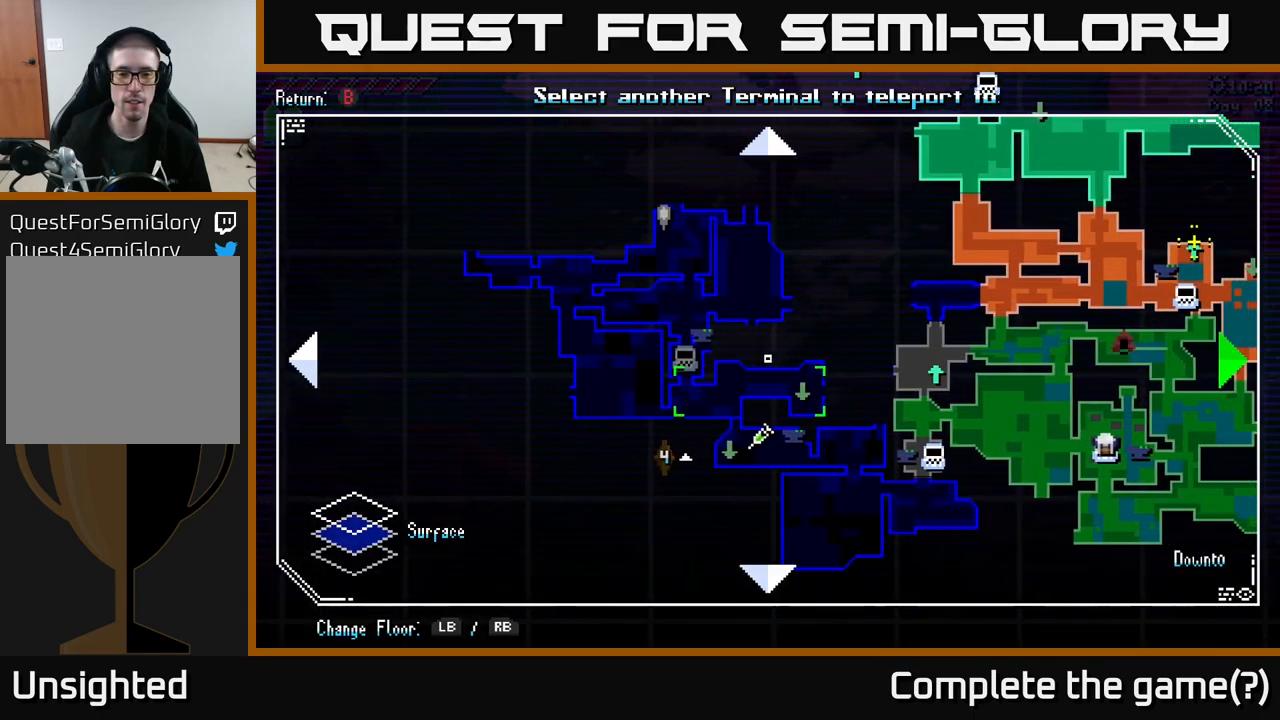
{"buttons": [], "left_stick": "center", "right_stick": "center", "events": [[133, "left_stick", "center"]]}
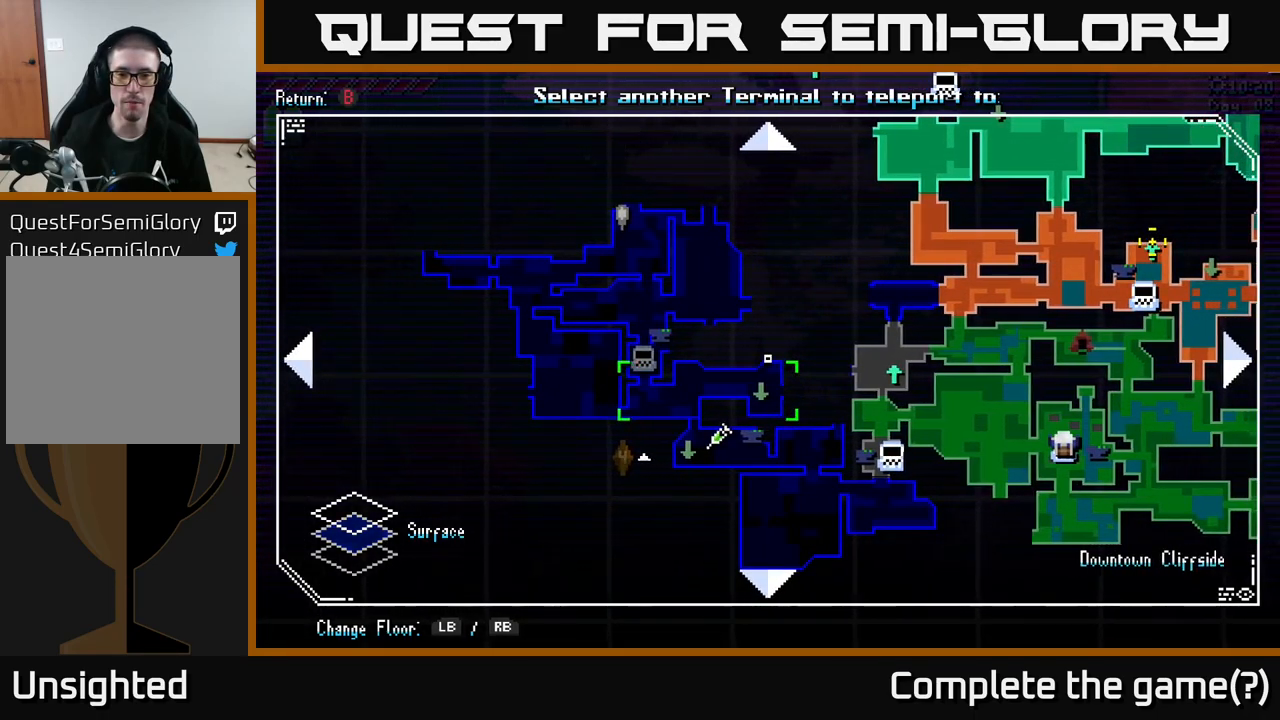
{"buttons": [], "left_stick": "center", "right_stick": "center", "events": []}
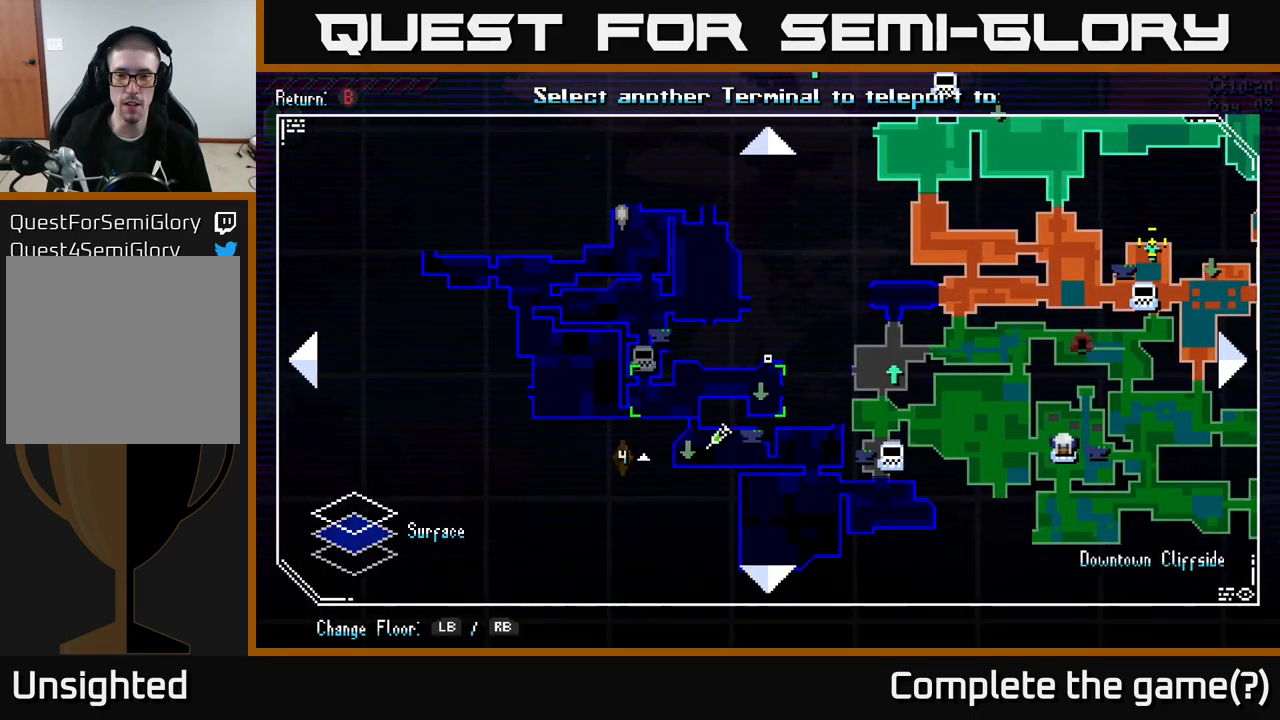
{"buttons": [], "left_stick": "down-right", "right_stick": "center", "events": [[133, "left_stick", "down-right"]]}
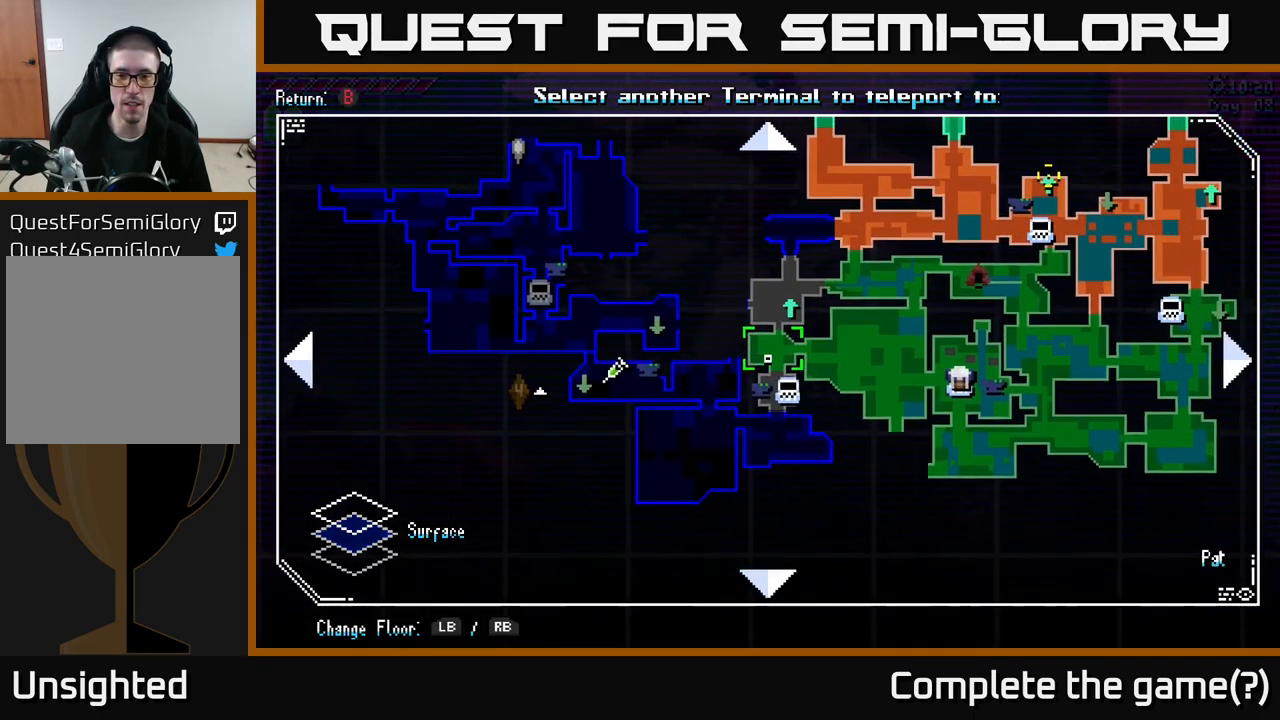
{"buttons": [], "left_stick": "center", "right_stick": "center", "events": [[50, "left_stick", "center"], [183, "left_stick", "down"], [300, "left_stick", "center"]]}
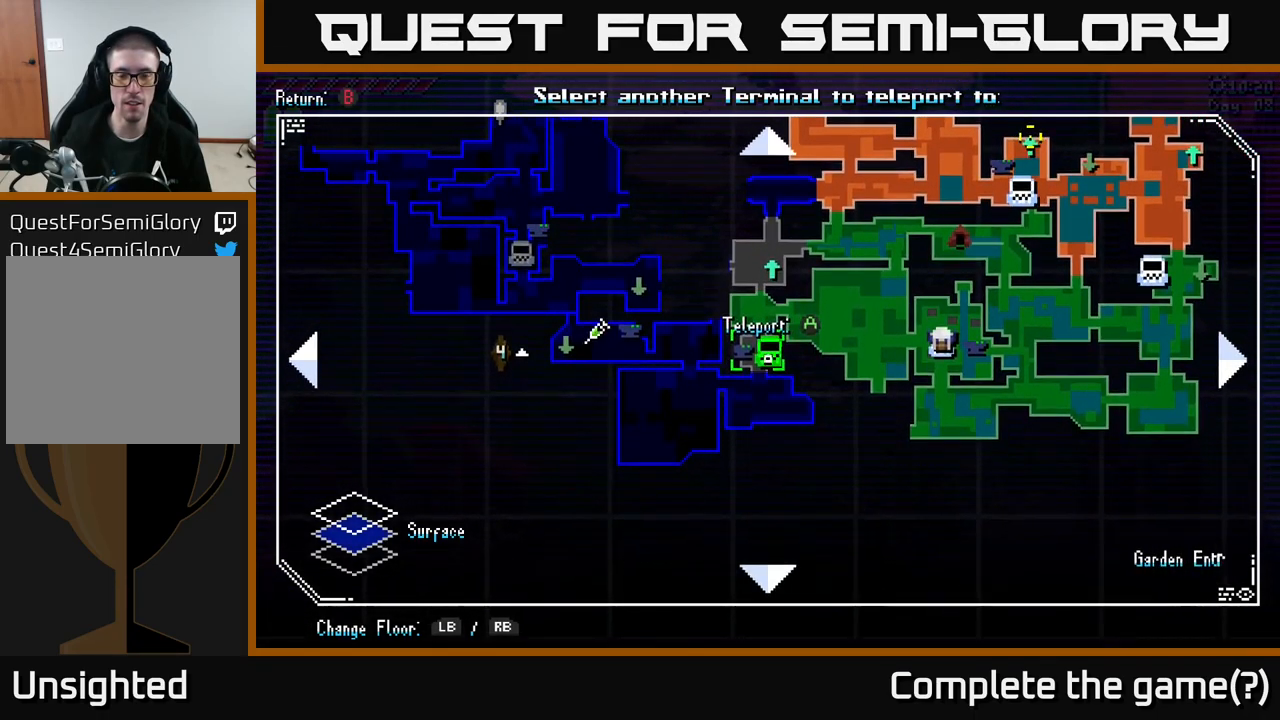
{"buttons": [], "left_stick": "up-left", "right_stick": "center", "events": [[283, "left_stick", "left"], [500, "left_stick", "up-left"]]}
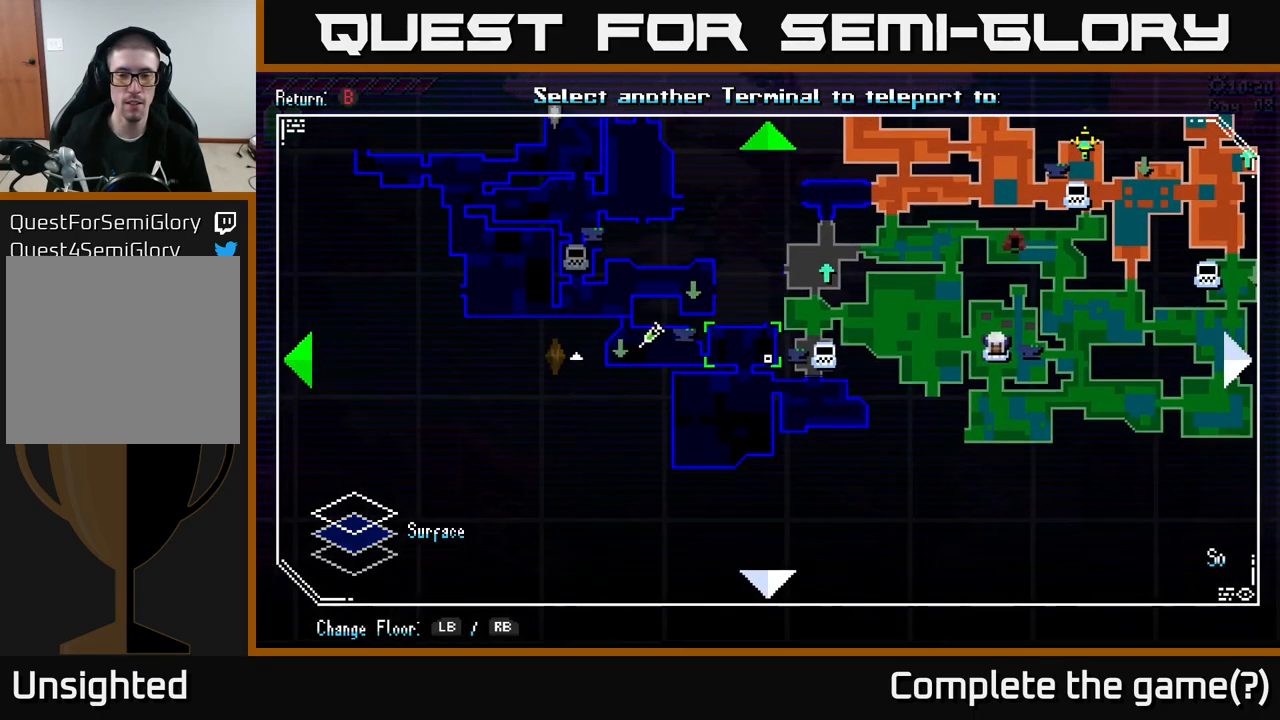
{"buttons": [], "left_stick": "up-left", "right_stick": "center", "events": []}
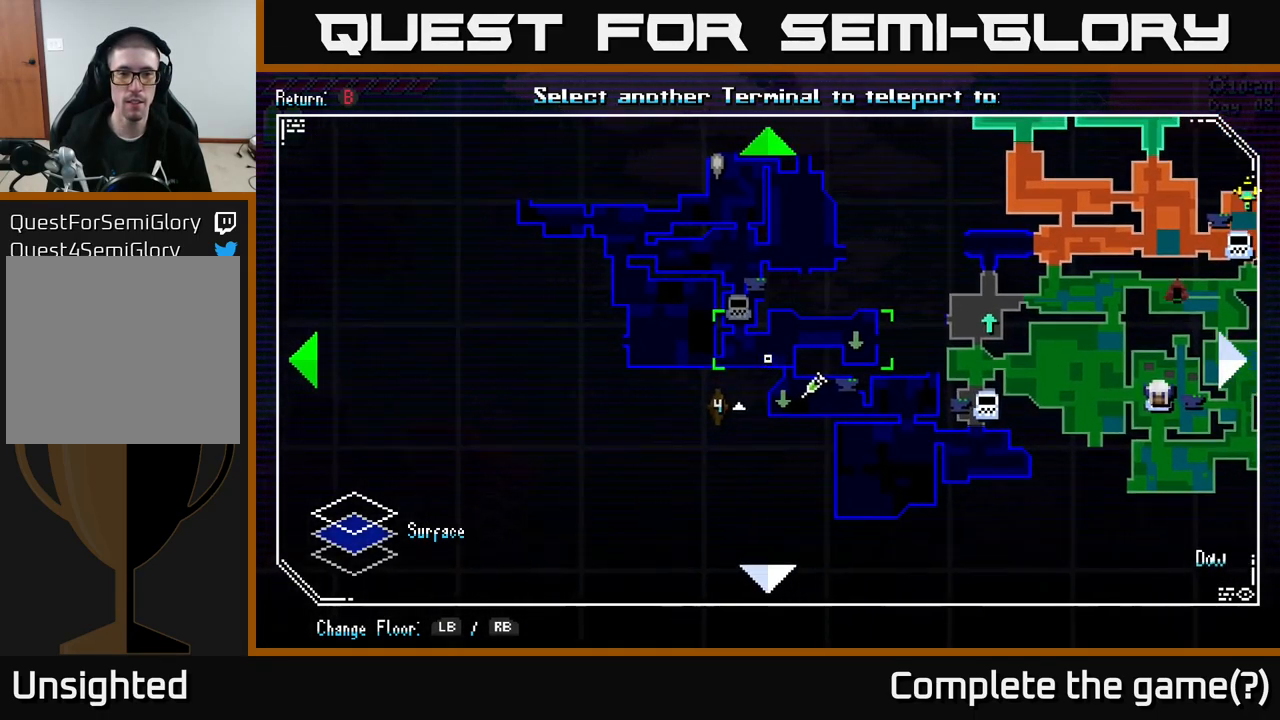
{"buttons": [], "left_stick": "up", "right_stick": "center", "events": [[150, "left_stick", "center"], [433, "left_stick", "up"]]}
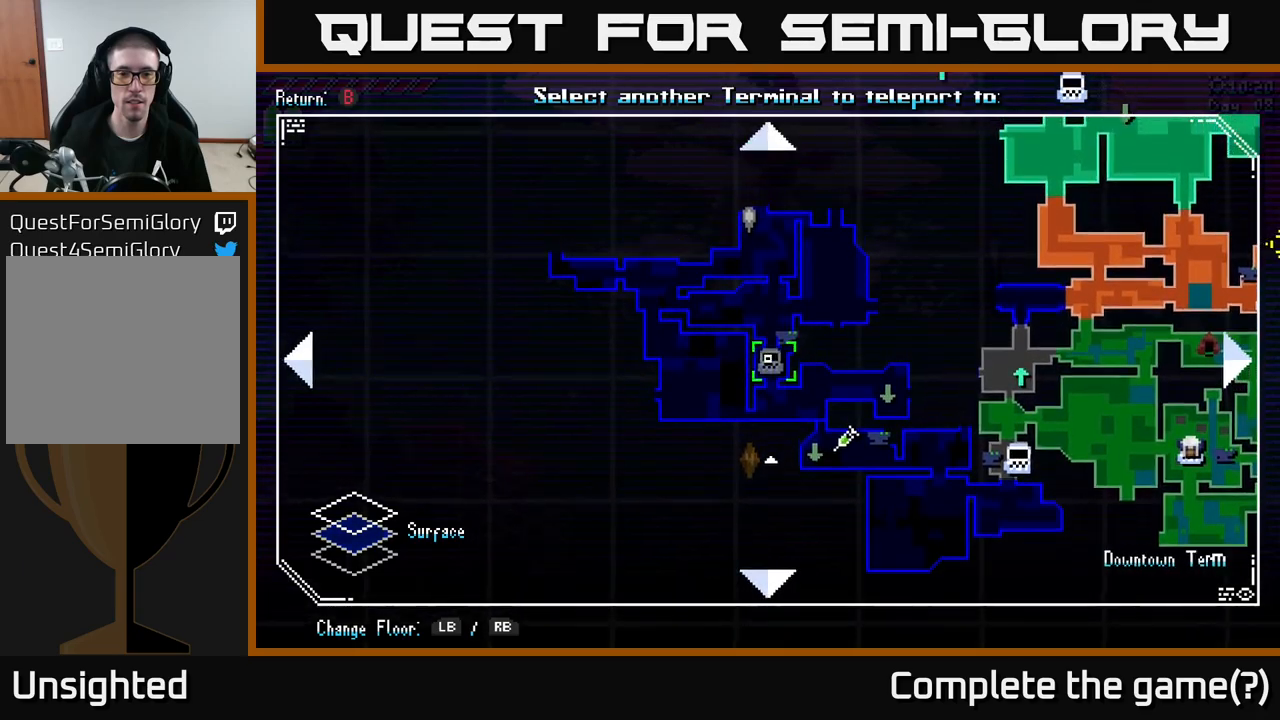
{"buttons": ["A"], "left_stick": "down", "right_stick": "center", "events": [[33, "left_stick", "center"], [117, "A", "down"], [183, "A", "up"], [383, "A", "down"], [433, "left_stick", "down"]]}
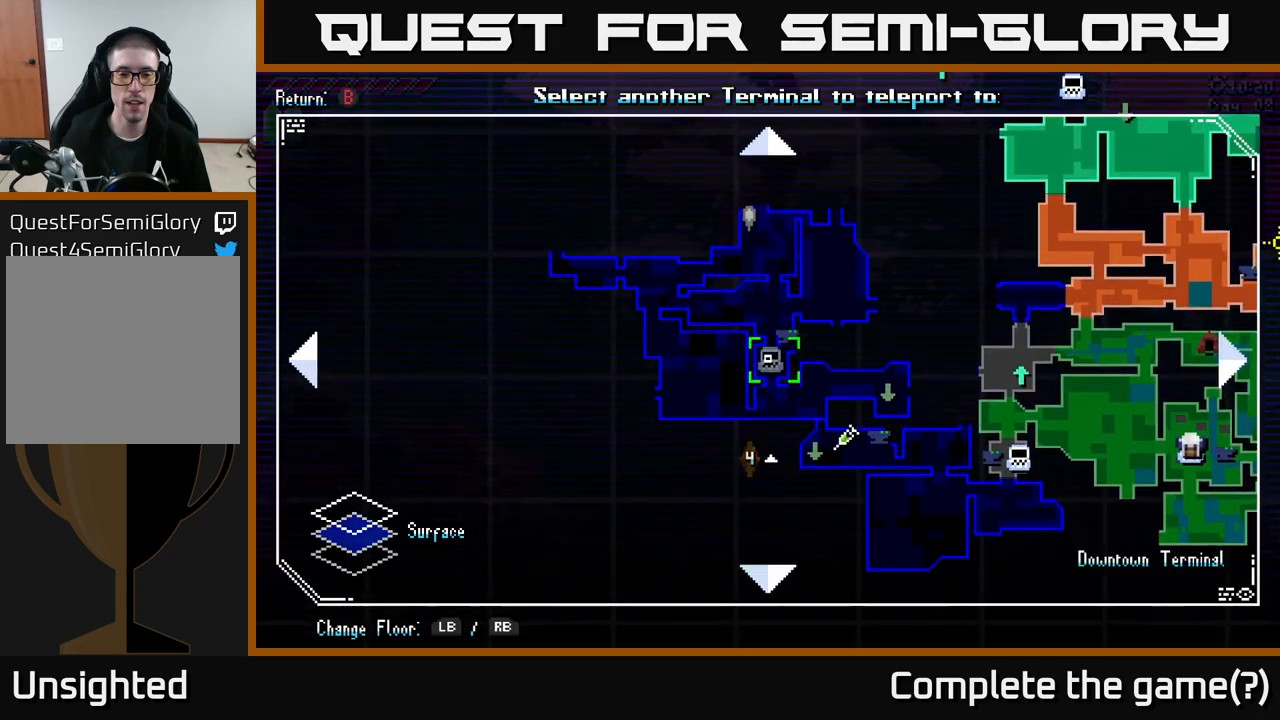
{"buttons": ["A"], "left_stick": "center", "right_stick": "center", "events": [[17, "A", "up"], [17, "left_stick", "center"], [217, "A", "down"], [300, "A", "up"], [500, "A", "down"]]}
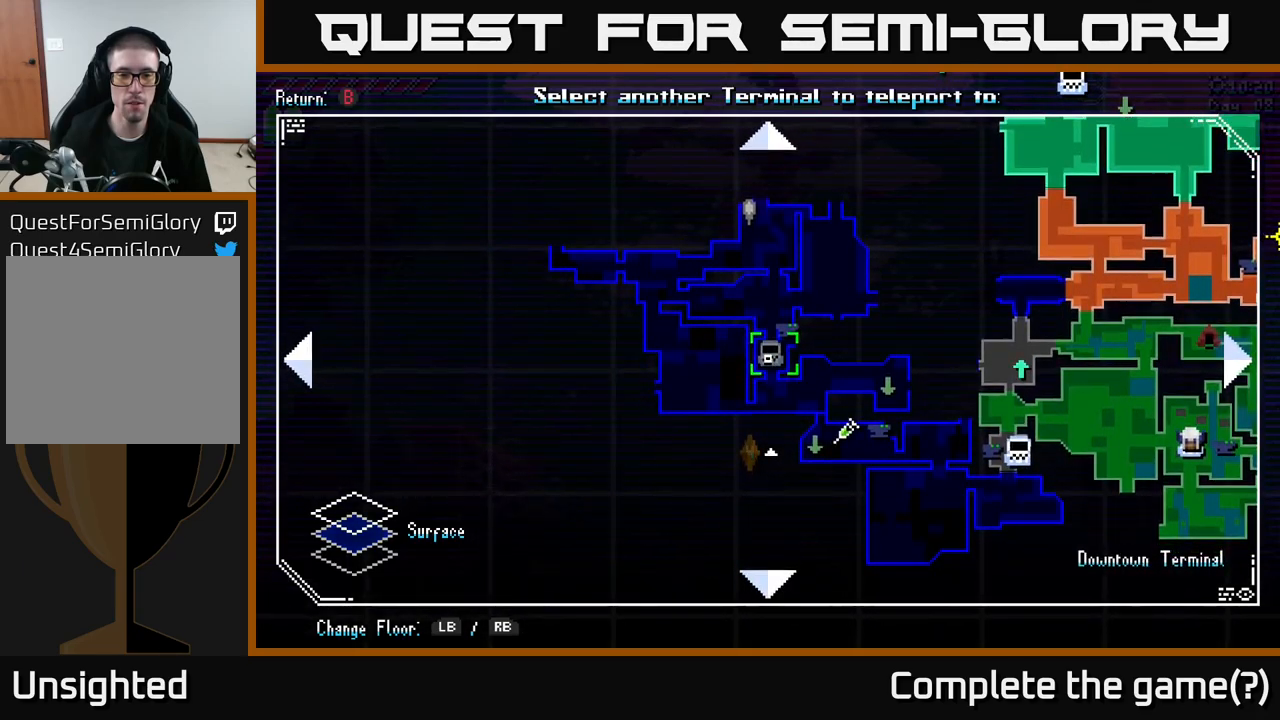
{"buttons": [], "left_stick": "right", "right_stick": "center", "events": [[117, "A", "up"], [433, "left_stick", "right"]]}
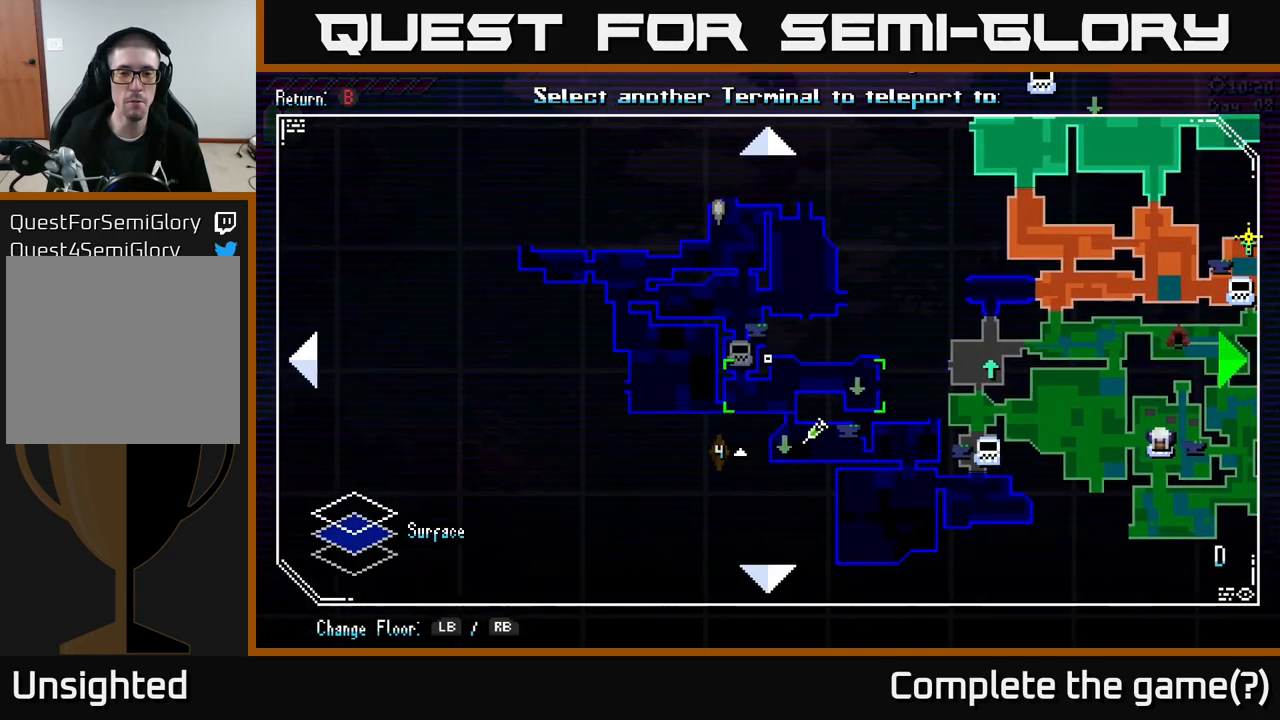
{"buttons": [], "left_stick": "left", "right_stick": "center", "events": [[100, "left_stick", "center"], [350, "left_stick", "left"]]}
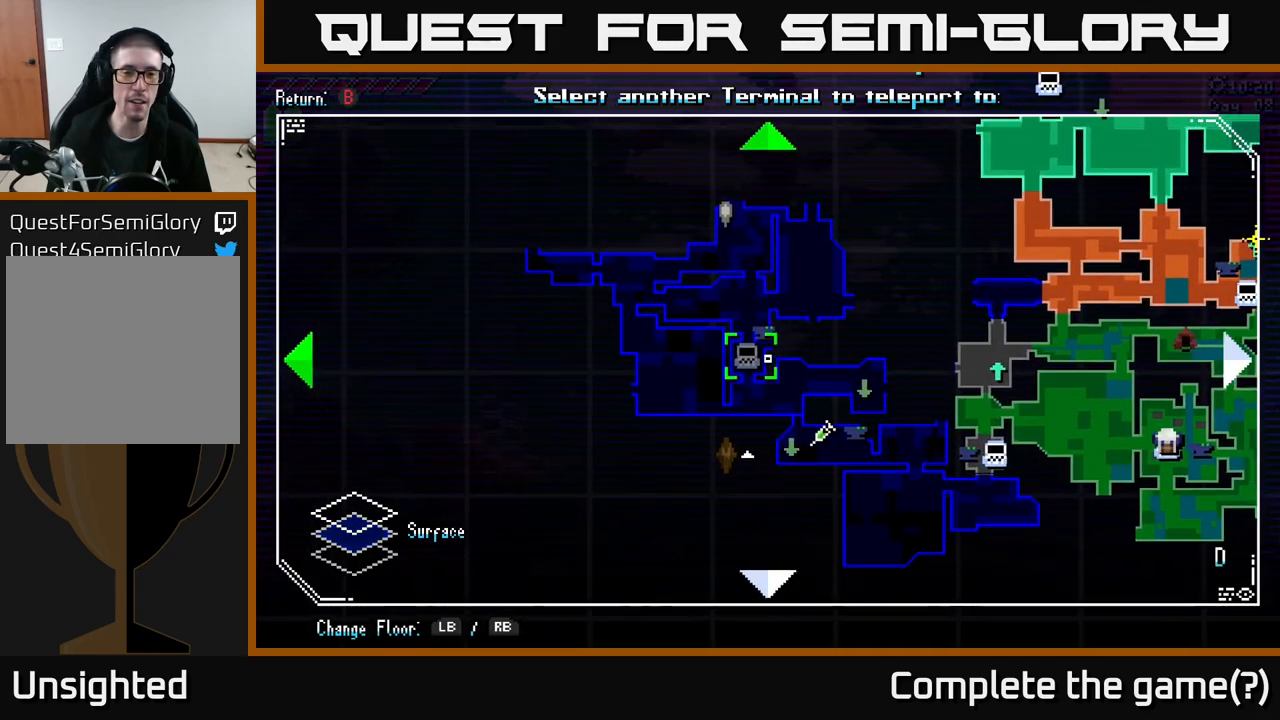
{"buttons": [], "left_stick": "down-right", "right_stick": "center", "events": [[117, "left_stick", "center"], [333, "left_stick", "down-right"]]}
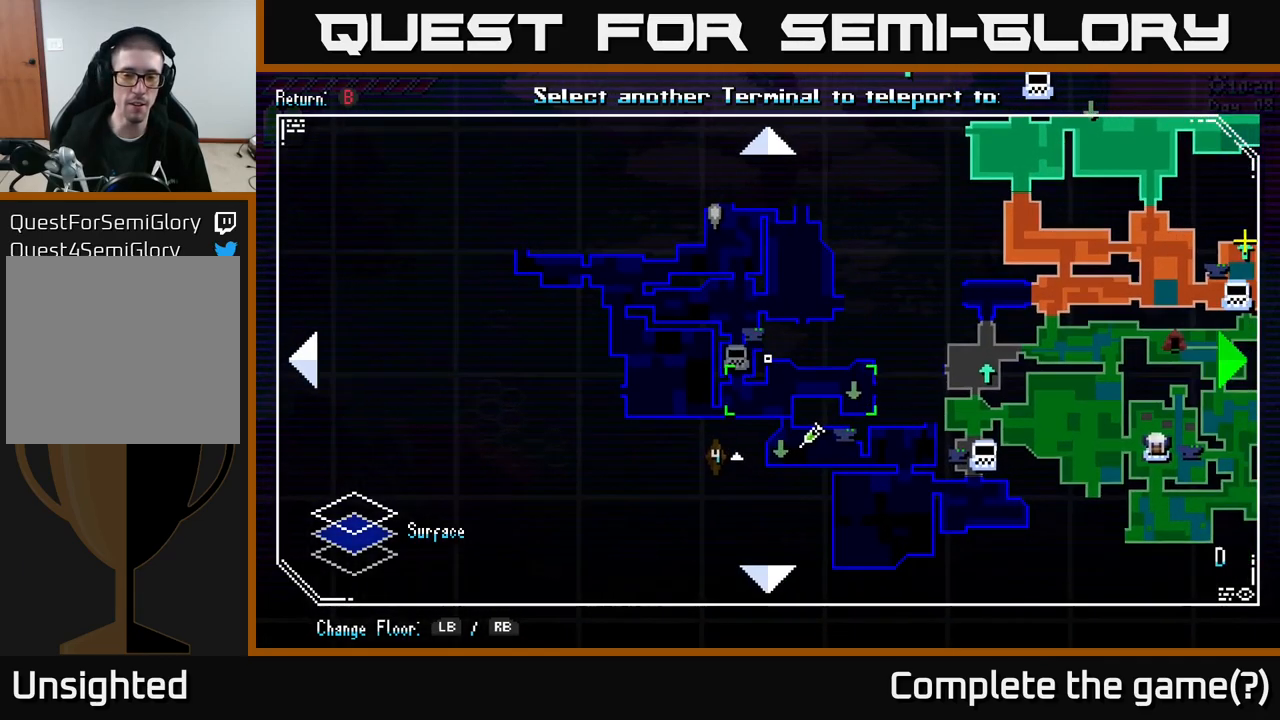
{"buttons": [], "left_stick": "center", "right_stick": "center", "events": [[250, "left_stick", "right"], [417, "left_stick", "center"]]}
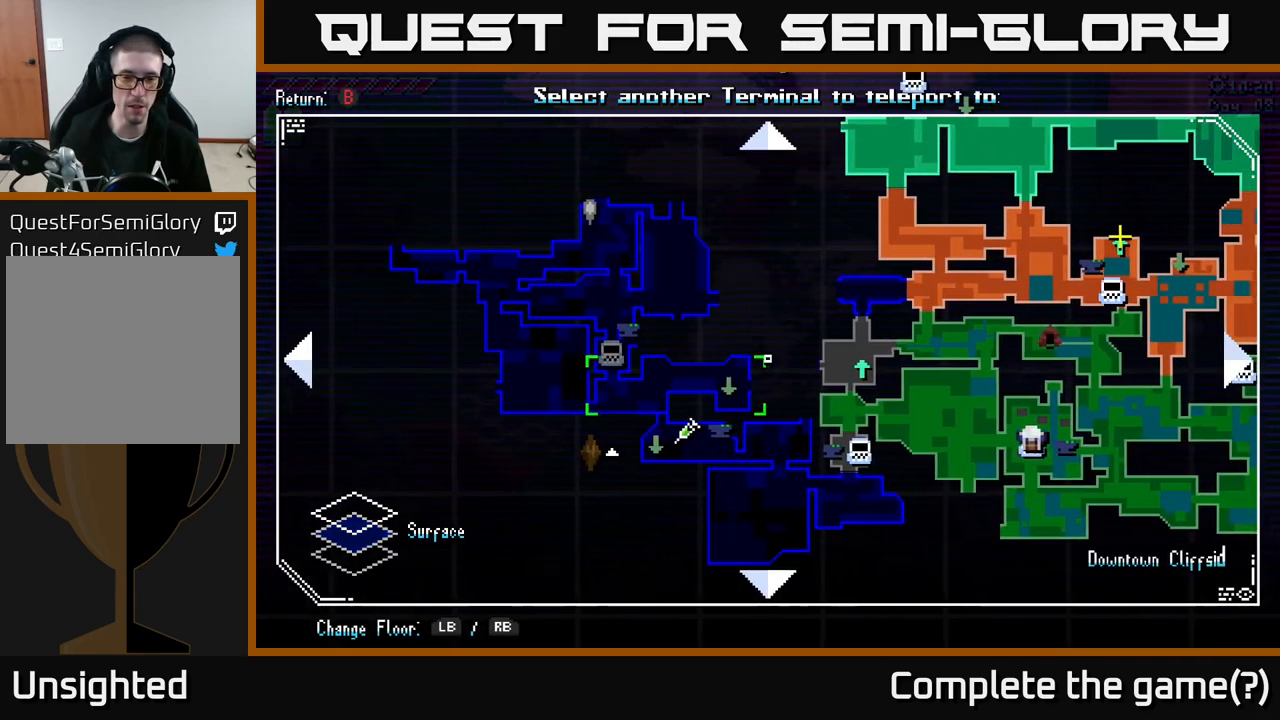
{"buttons": [], "left_stick": "down-right", "right_stick": "center", "events": [[400, "left_stick", "down-right"]]}
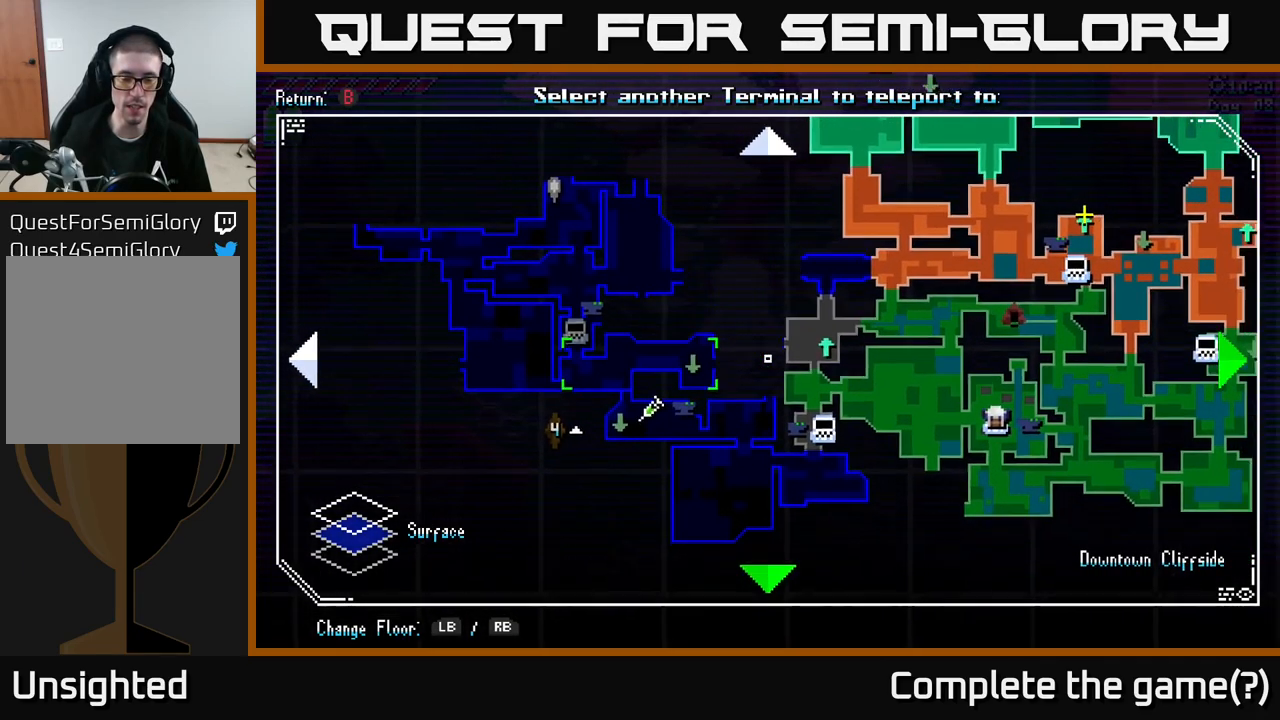
{"buttons": ["A"], "left_stick": "center", "right_stick": "center", "events": [[267, "left_stick", "center"], [450, "A", "down"]]}
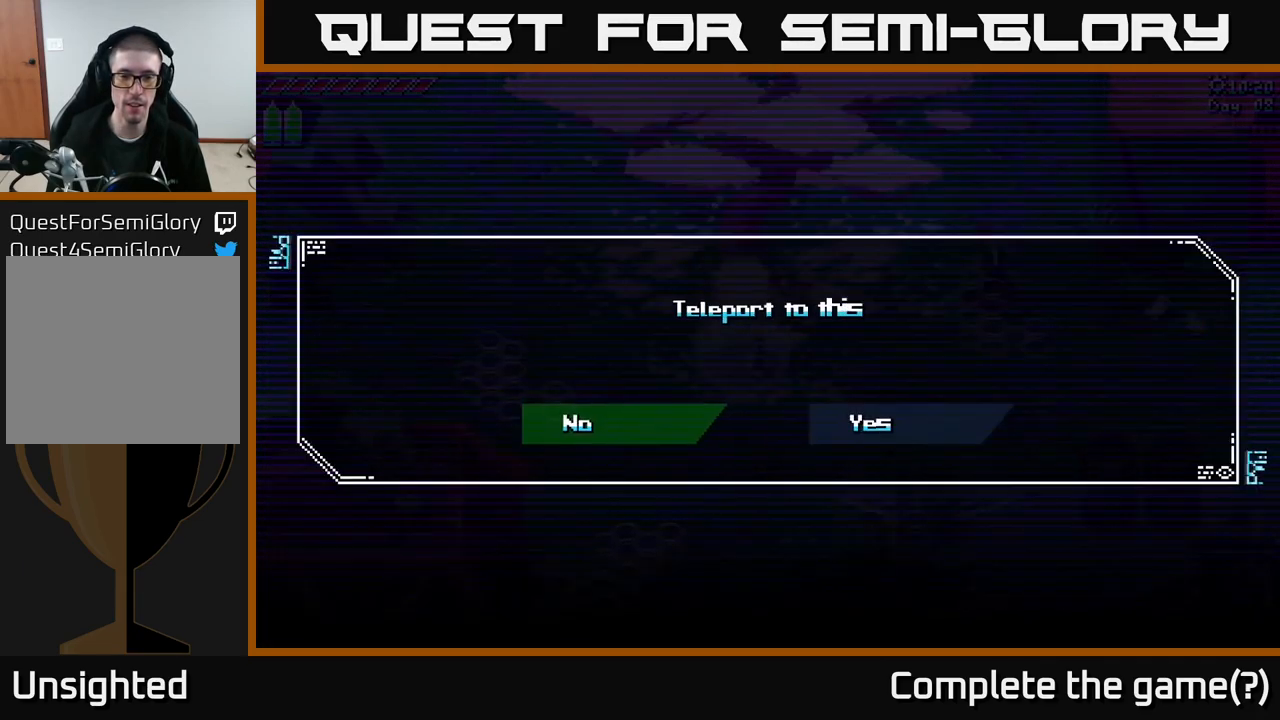
{"buttons": [], "left_stick": "center", "right_stick": "center", "events": [[33, "A", "up"]]}
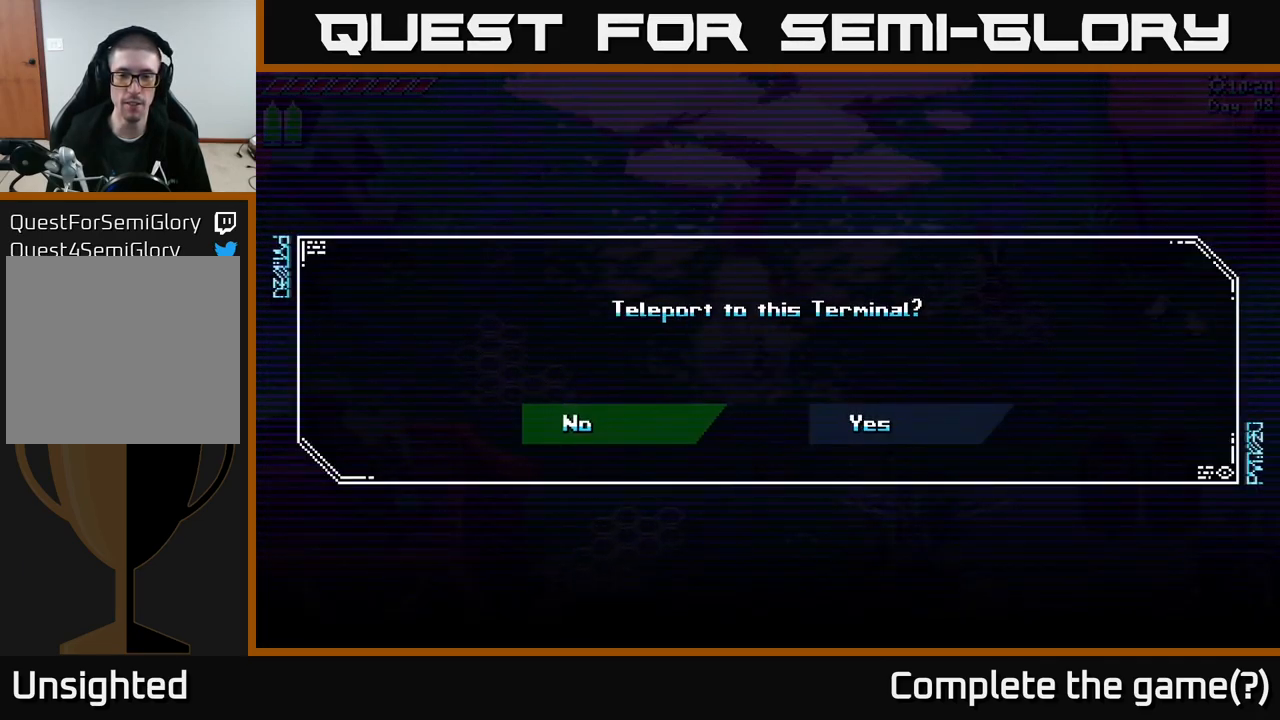
{"buttons": [], "left_stick": "center", "right_stick": "center", "events": [[134, "left_stick", "right"], [250, "left_stick", "center"], [334, "A", "down"], [400, "A", "up"]]}